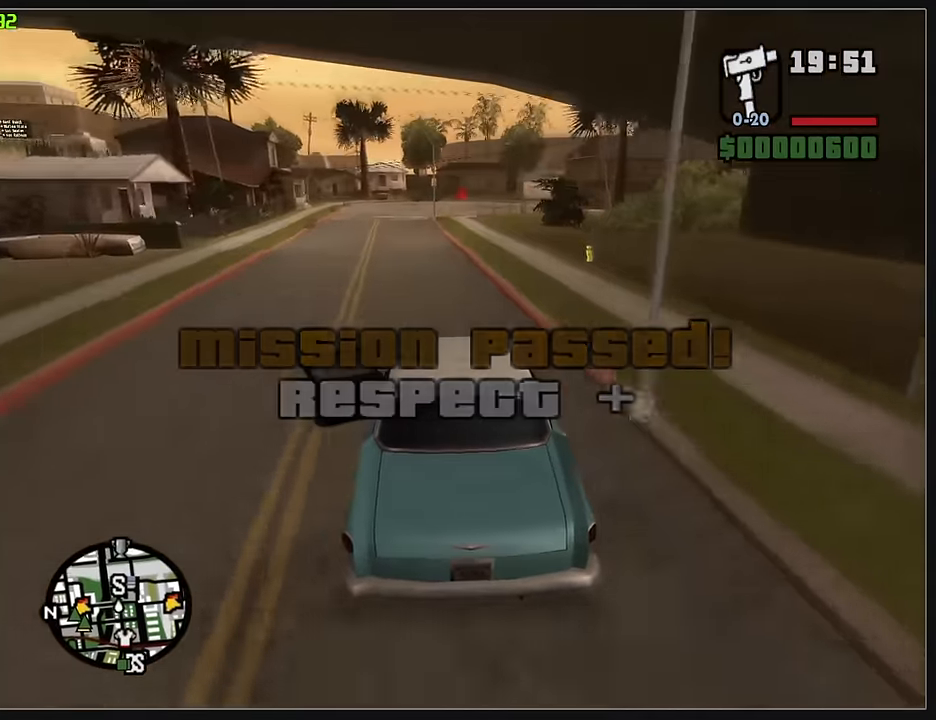
Gameplay with keyboard and mouse; each line is a JSON object with the keys and mouse buttons held at the frame after it. "events" lists presses ("down") and releases ("up") of "d", "w", "mouse_left", "mouse_wheel" and "mouse_right" between this image and that frame as [ms after this image, input, new state], when the widget could be followed in between. "mouse_left", "mouse_wheel", "mouse_right" = the "left", "wheel", "right" buttons of the "mouse" list. No other keys are recorded. "wheel" means that the mouse wheel is clicked or scrolled. Mouse movement is not recorded.
{"keys": ["w"], "mouse": [], "events": [[50, "d", "up"], [433, "d", "down"], [500, "d", "up"]]}
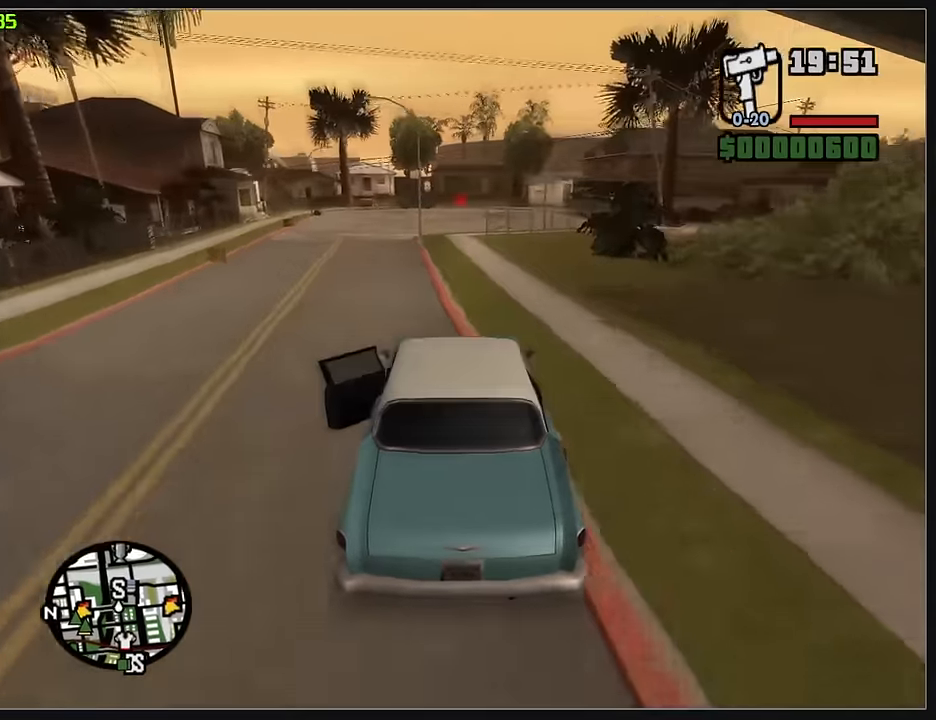
{"keys": ["w"], "mouse": [], "events": []}
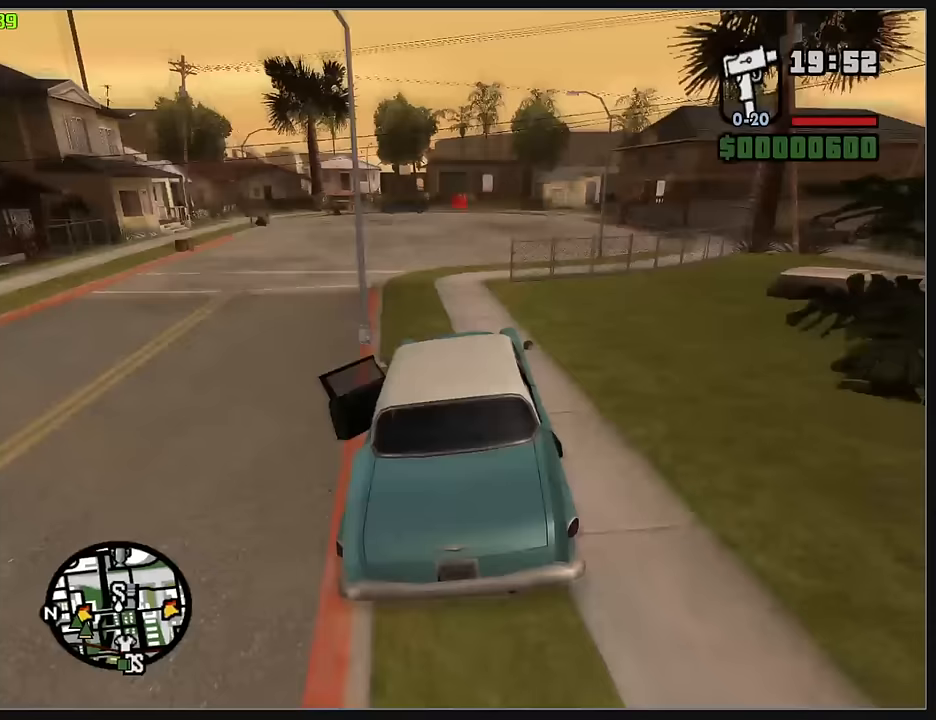
{"keys": ["w"], "mouse": [], "events": [[117, "d", "down"], [200, "d", "up"], [317, "d", "down"], [400, "d", "up"]]}
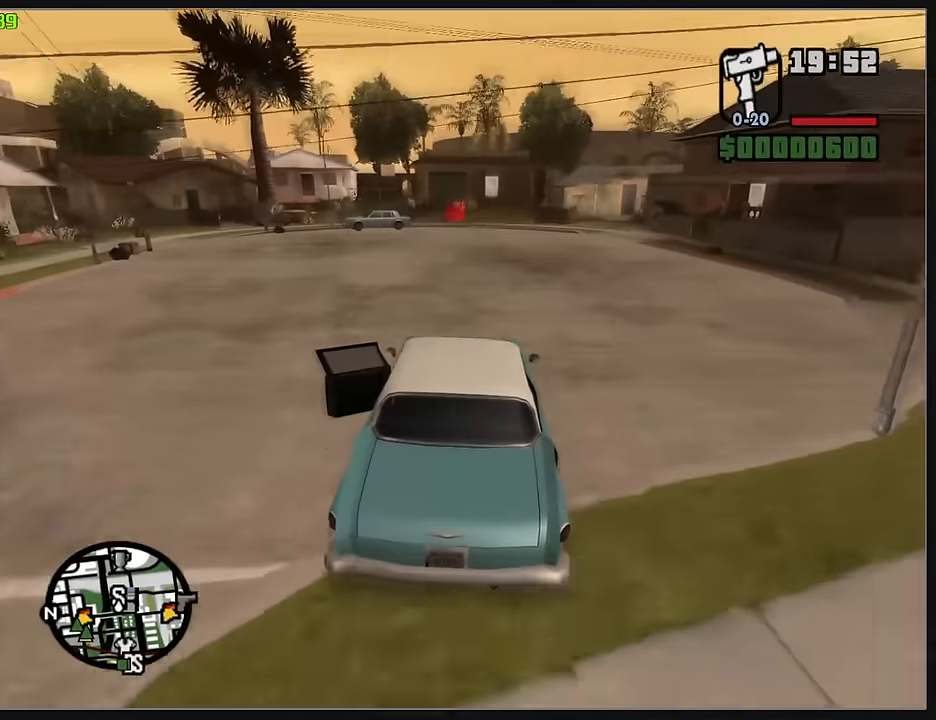
{"keys": [], "mouse": [], "events": [[317, "w", "up"]]}
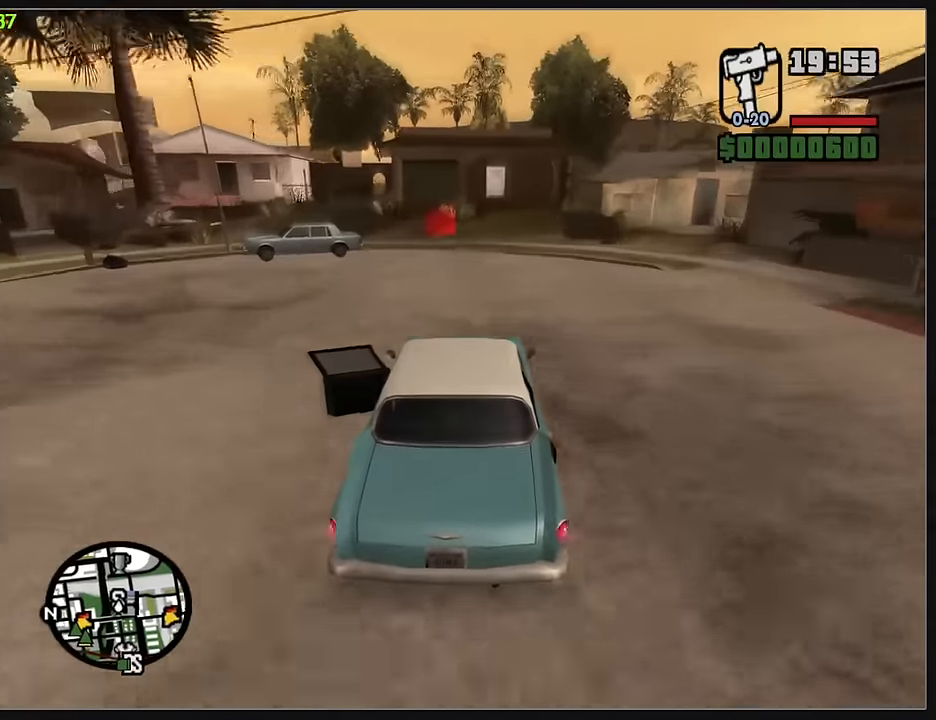
{"keys": [], "mouse": [], "events": []}
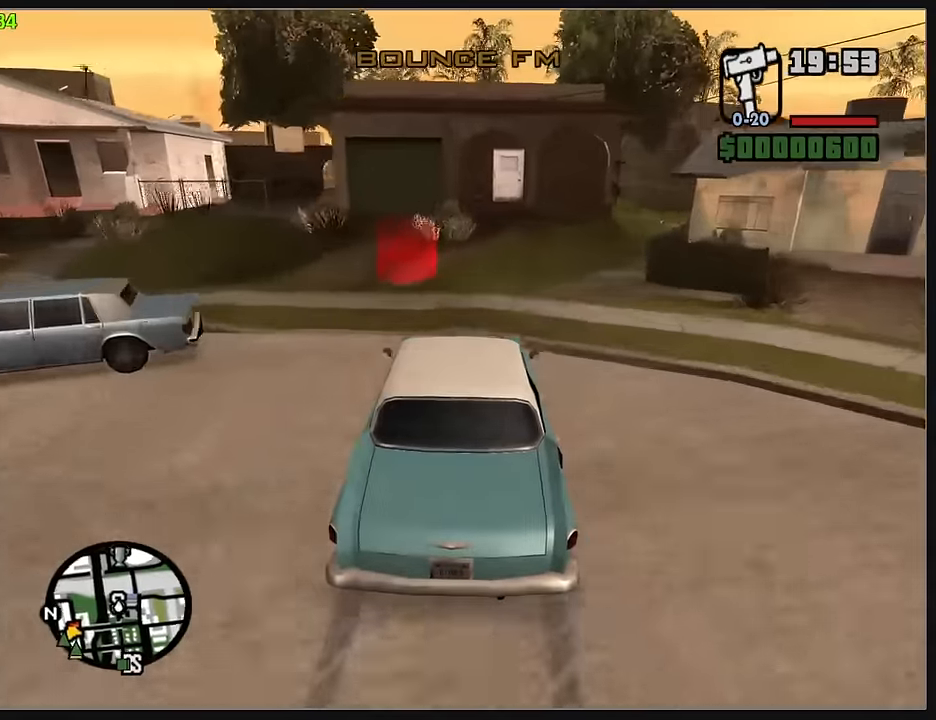
{"keys": [], "mouse": [], "events": []}
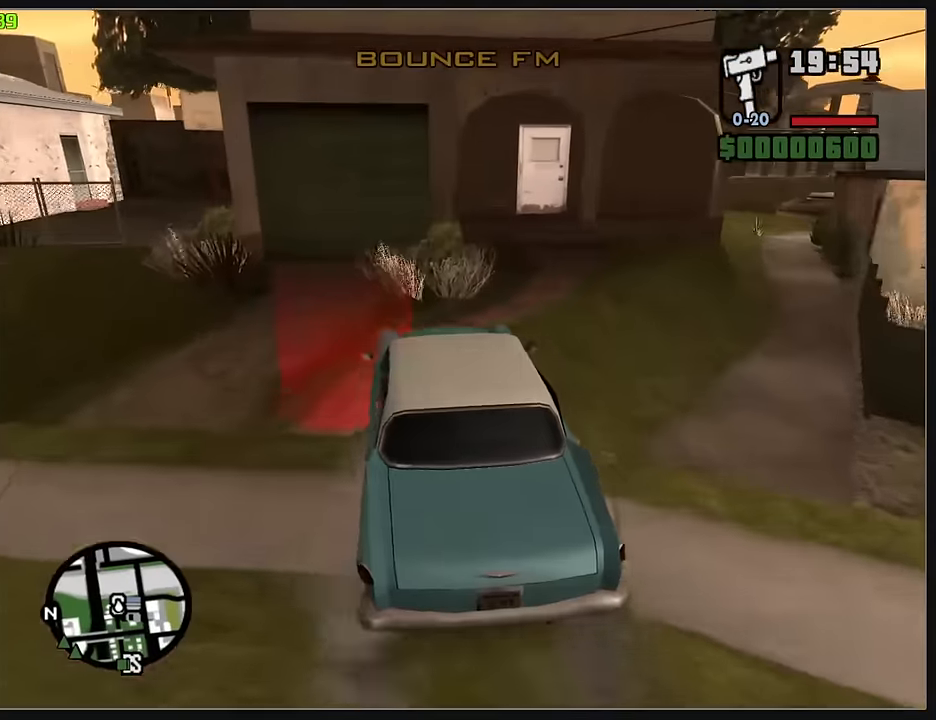
{"keys": [], "mouse": [], "events": []}
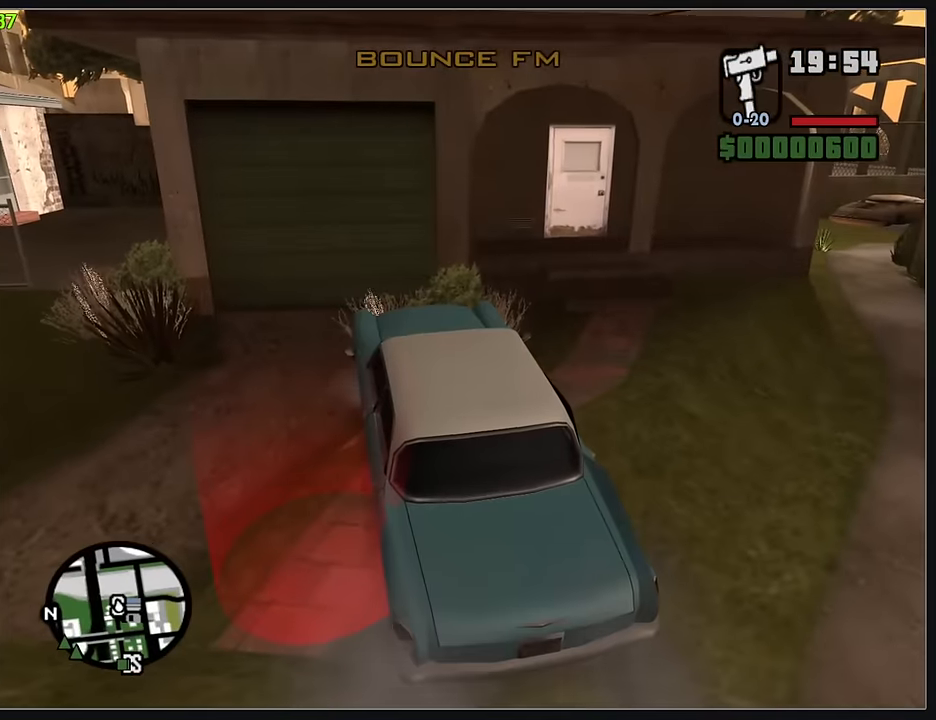
{"keys": [], "mouse": [], "events": []}
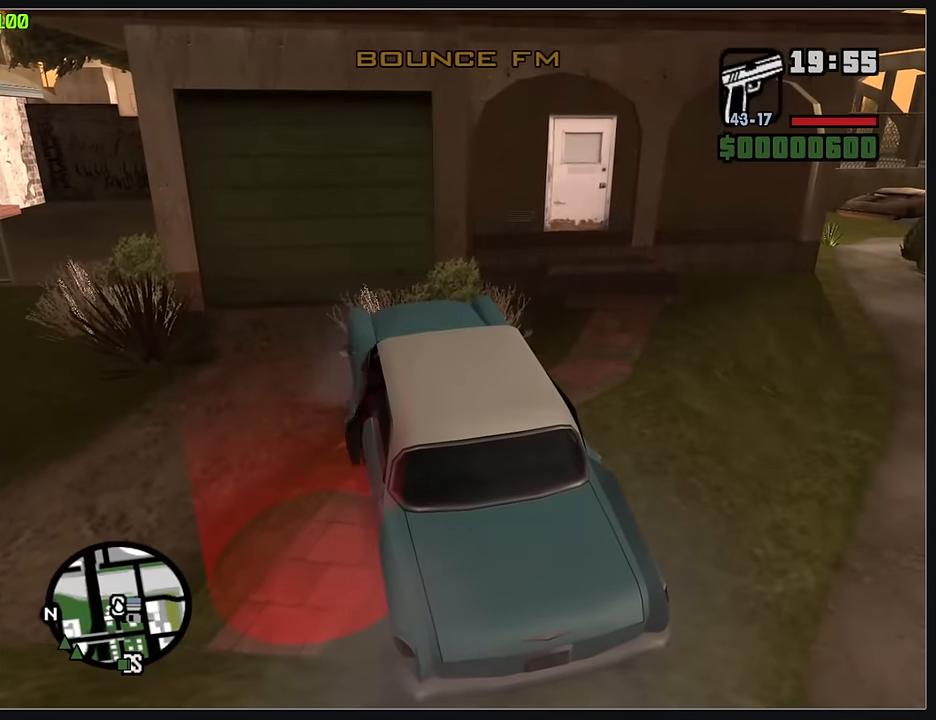
{"keys": [], "mouse": [], "events": []}
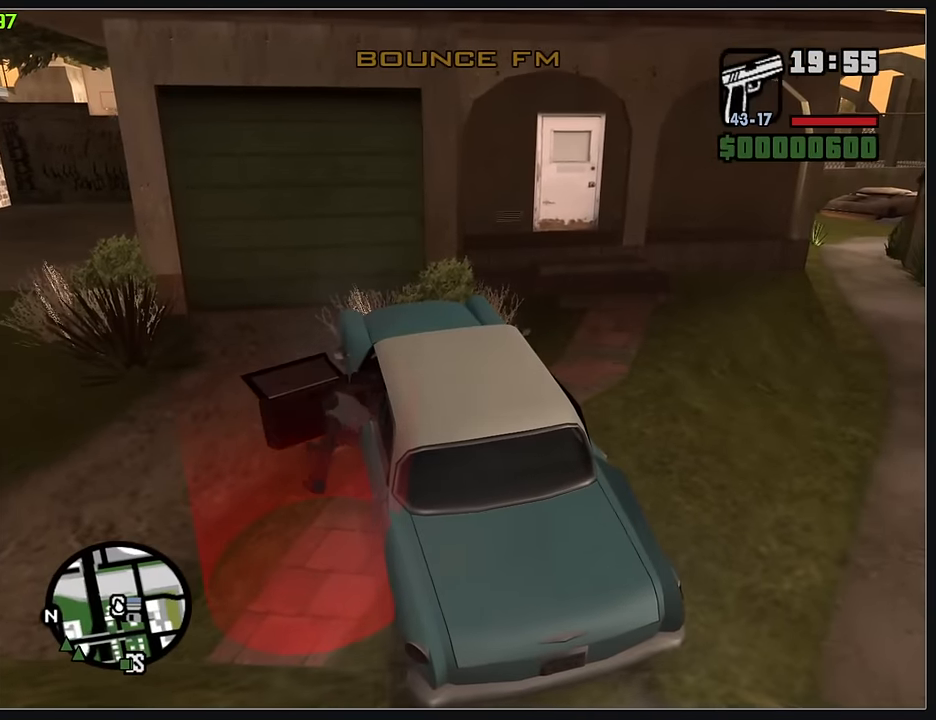
{"keys": [], "mouse": [], "events": []}
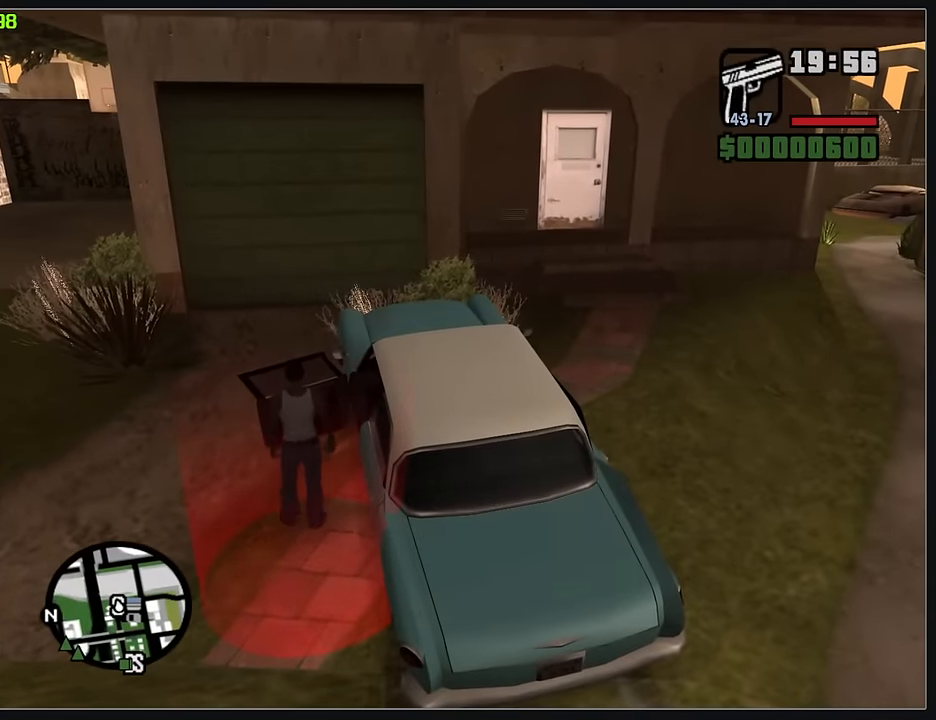
{"keys": [], "mouse": [], "events": []}
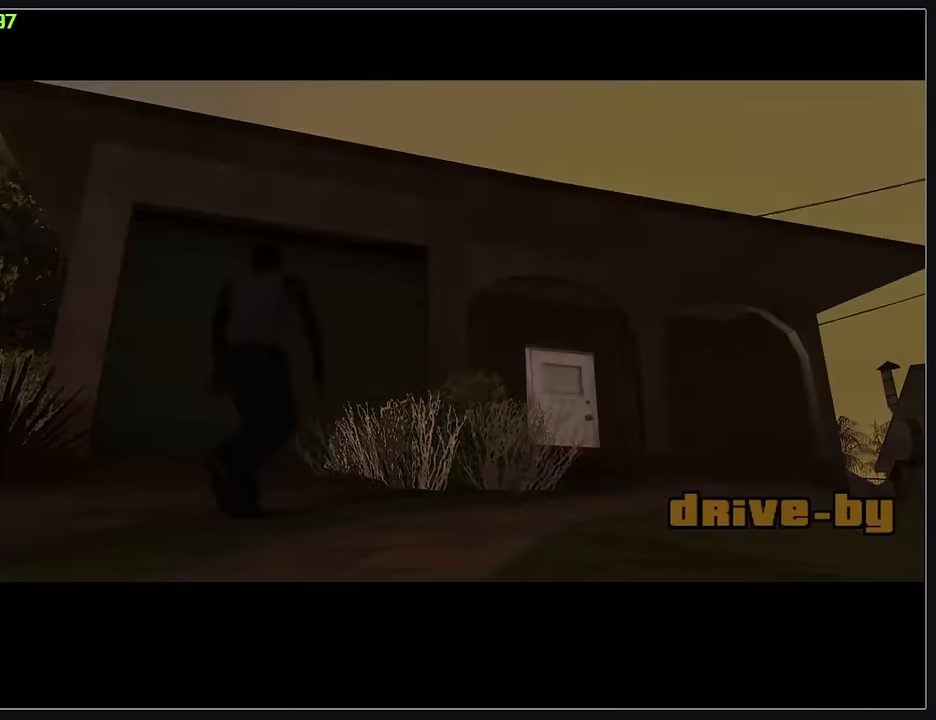
{"keys": [], "mouse": [], "events": []}
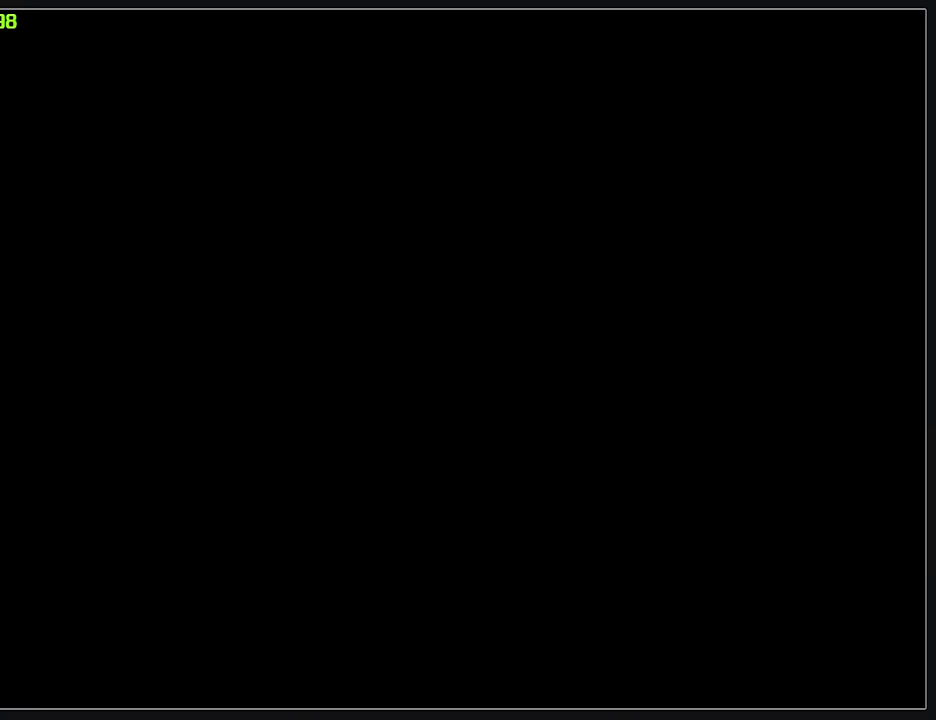
{"keys": [], "mouse": ["right"], "events": [[316, "mouse_right", "down"]]}
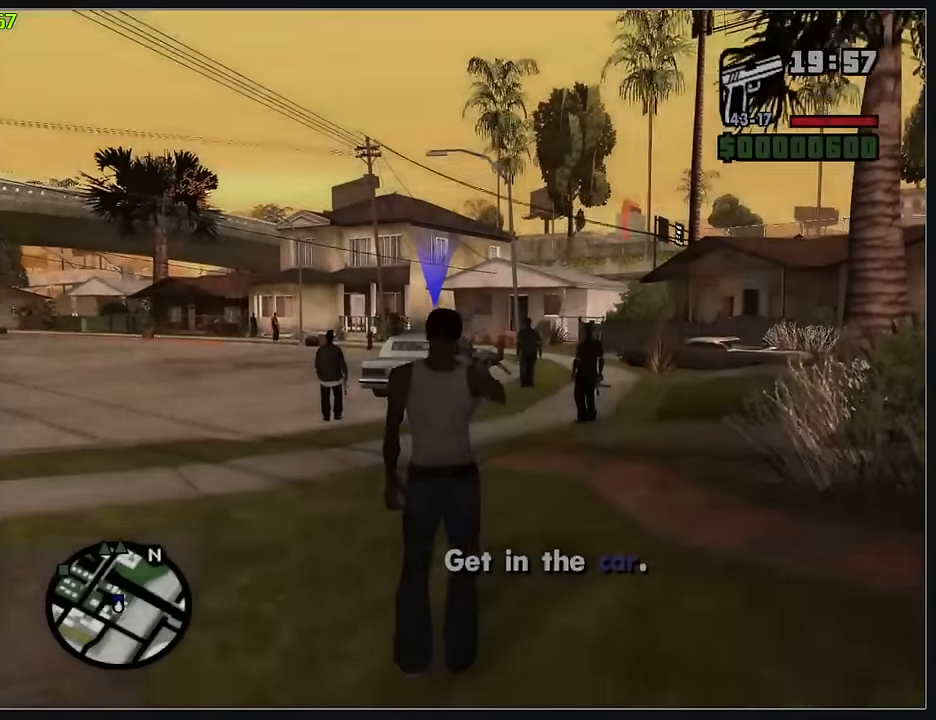
{"keys": ["d", "w"], "mouse": ["left", "right"], "events": [[116, "mouse_left", "down"], [383, "d", "down"], [400, "w", "down"]]}
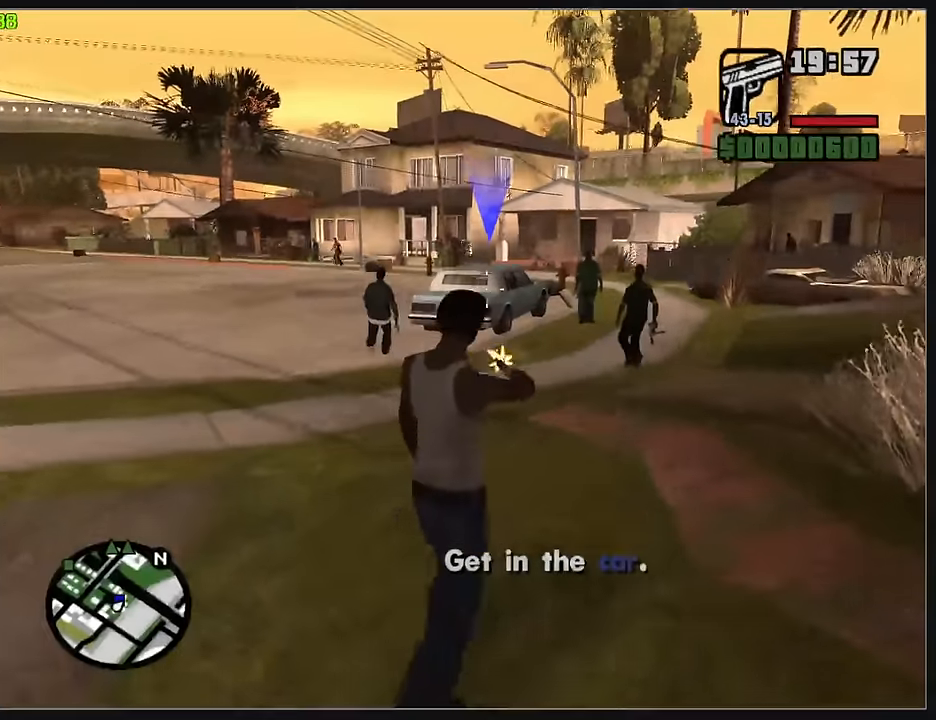
{"keys": ["d", "w"], "mouse": ["left", "right"], "events": []}
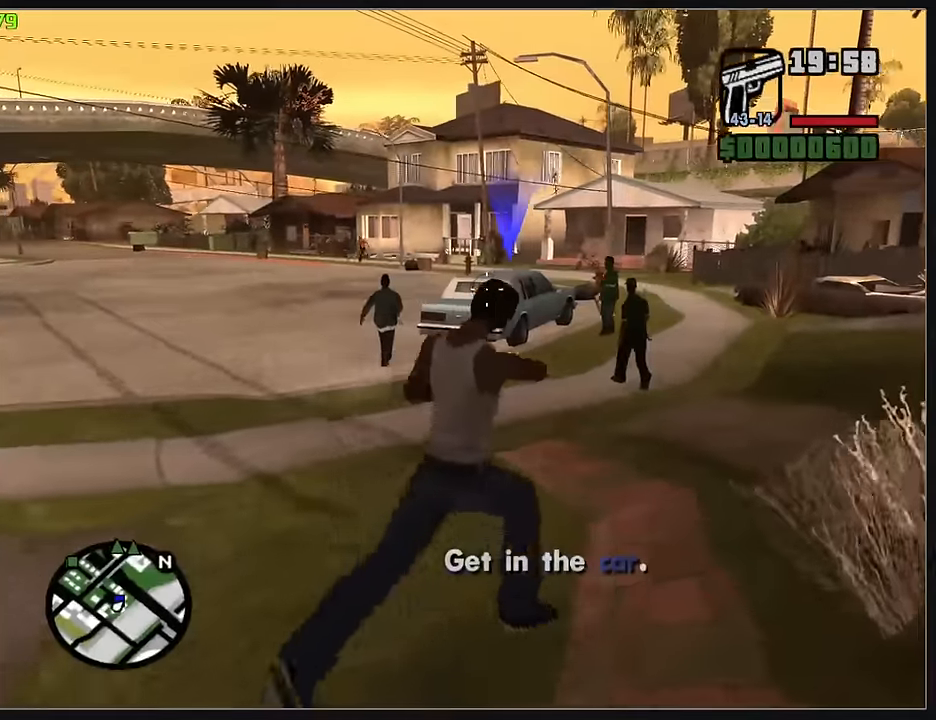
{"keys": ["w"], "mouse": ["left", "right"], "events": [[216, "d", "up"]]}
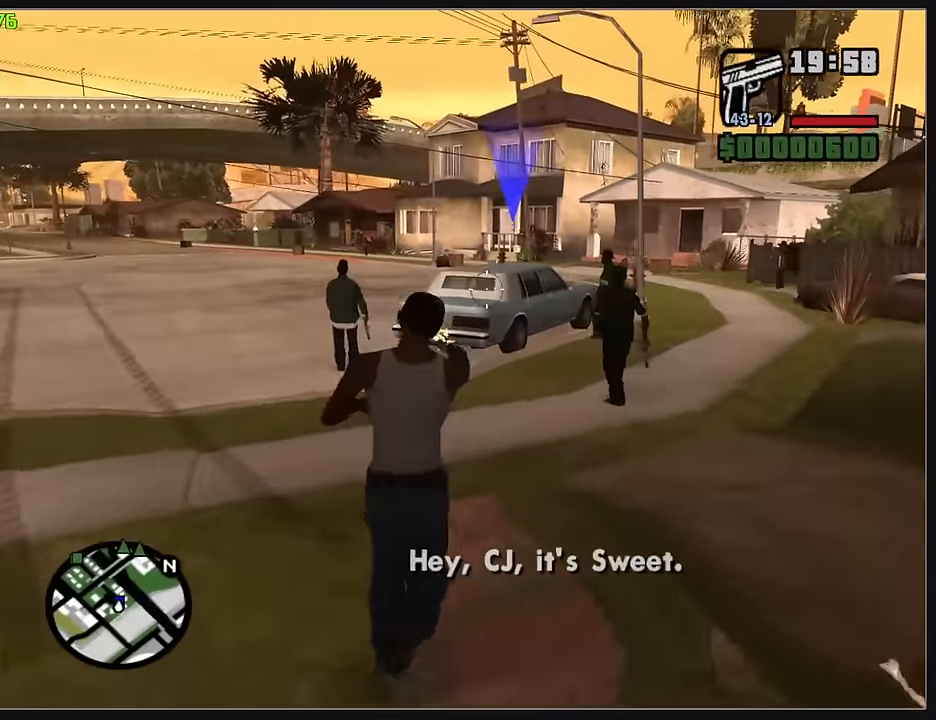
{"keys": [], "mouse": [], "events": [[50, "w", "up"], [316, "mouse_left", "up"], [333, "mouse_right", "up"]]}
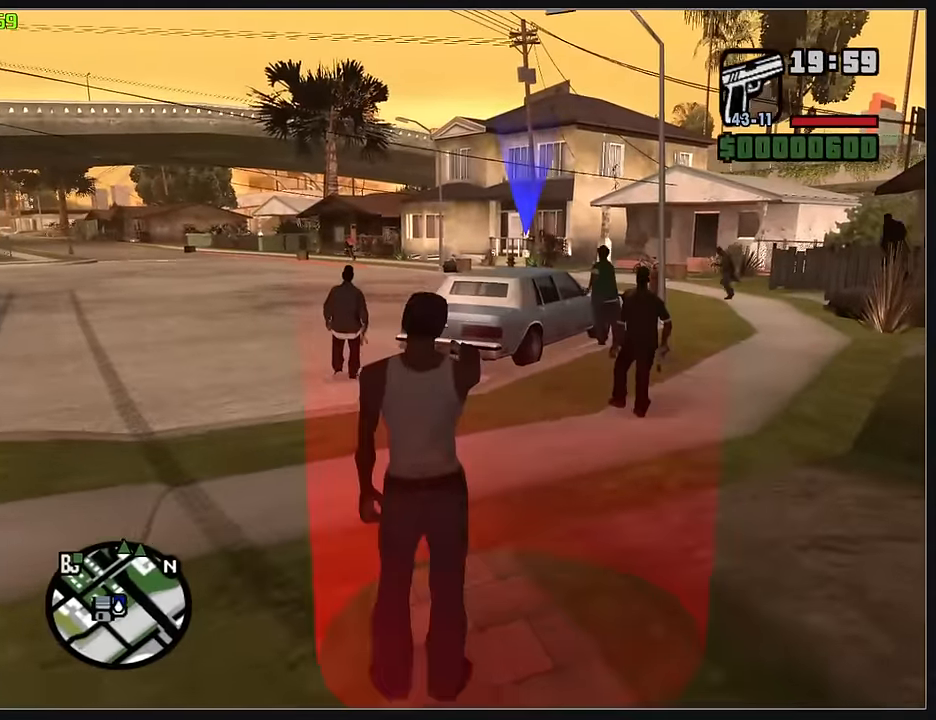
{"keys": [], "mouse": [], "events": []}
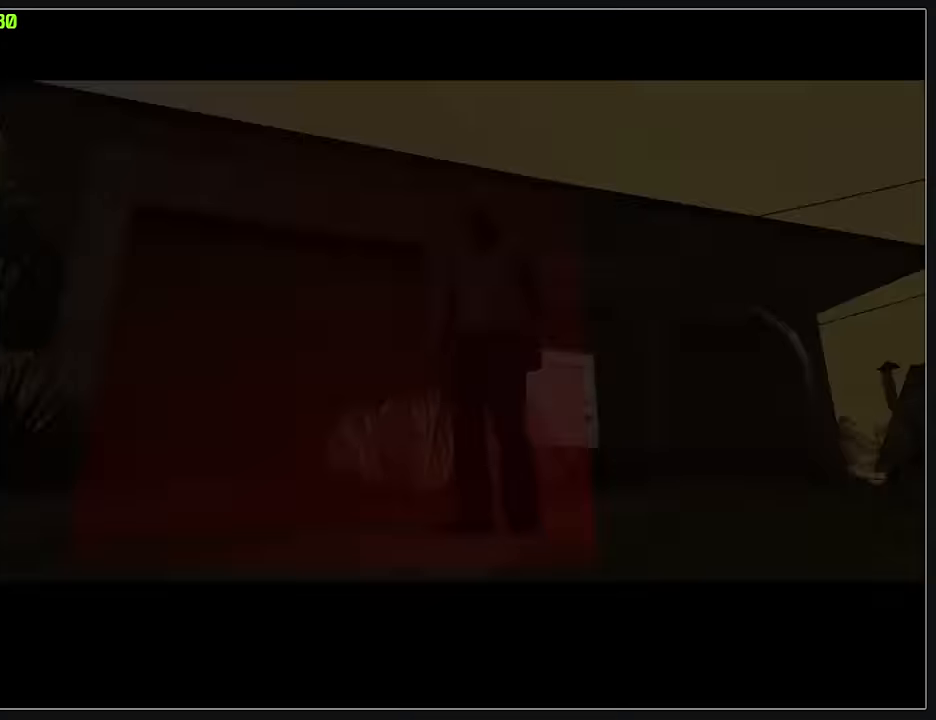
{"keys": [], "mouse": [], "events": []}
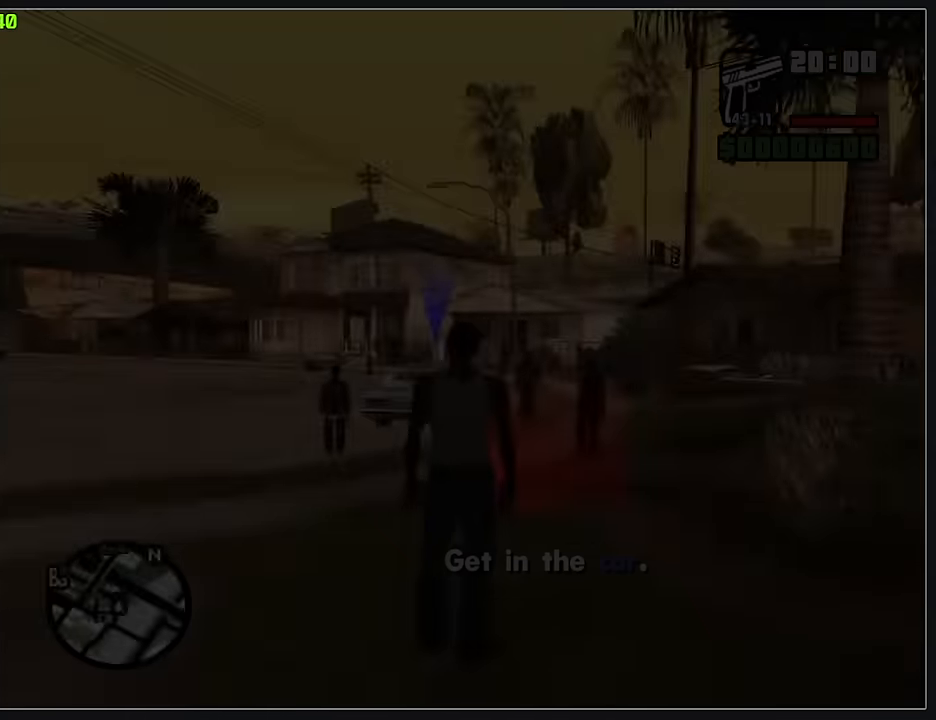
{"keys": ["w"], "mouse": [], "events": [[50, "w", "down"]]}
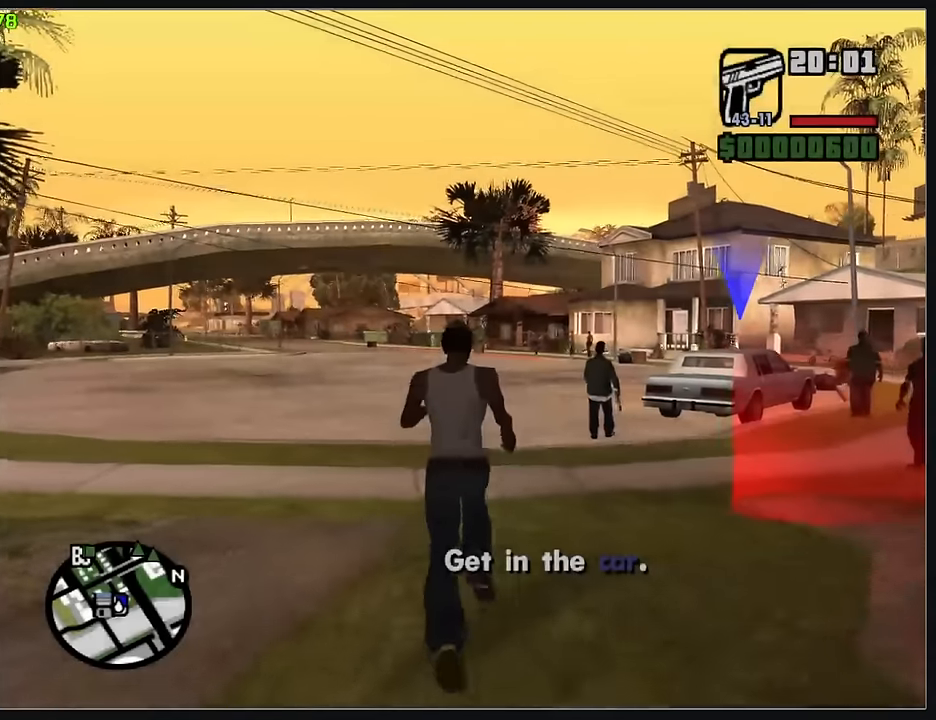
{"keys": ["w"], "mouse": [], "events": []}